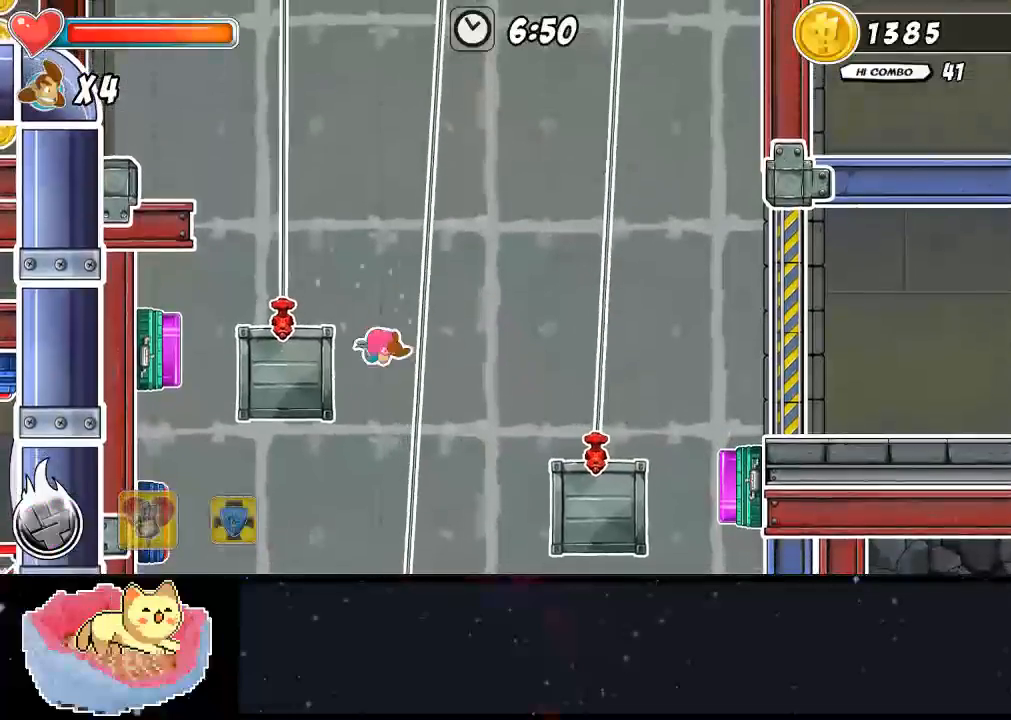
Gameplay with a controller (Xbox layout); each line is a JSON object with the inputs held at the frame after it (dt_ms = milliseconds from this image to that frame). "events" lists button and stick changes between this image and that frame as [ms after this image, input, new state], when the widget could be followed in between. Not read: DPAD_RIGHT L3 R3 right_stick.
{"dt_ms": 500, "buttons": [], "left_stick": "center"}
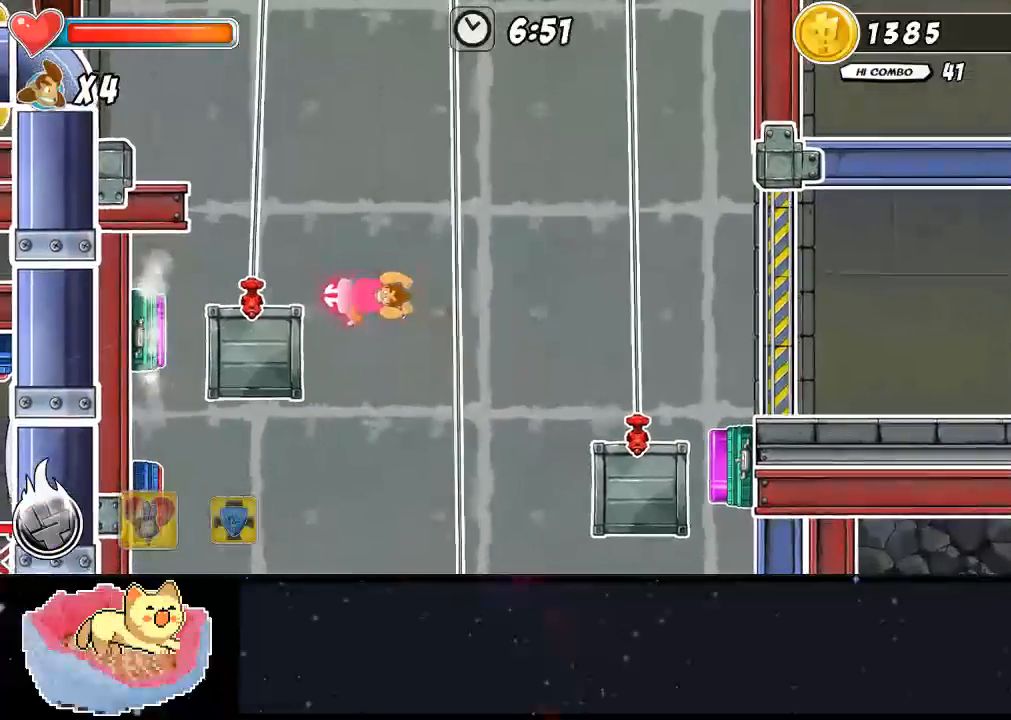
{"dt_ms": 500, "buttons": [], "left_stick": "center", "events": []}
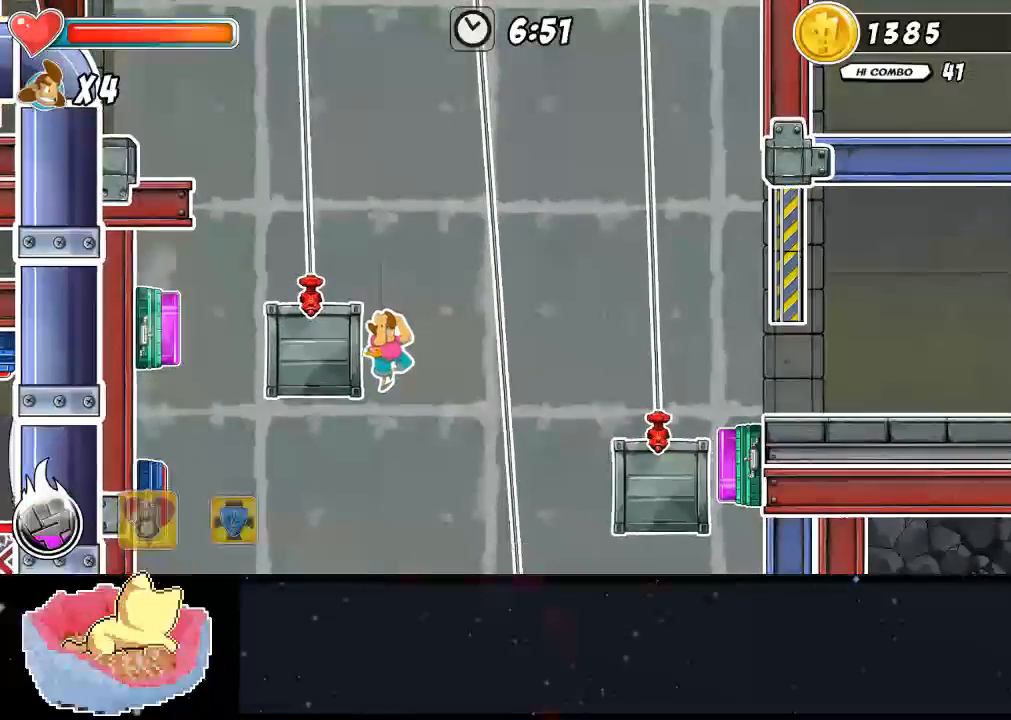
{"dt_ms": 500, "buttons": [], "left_stick": "center", "events": []}
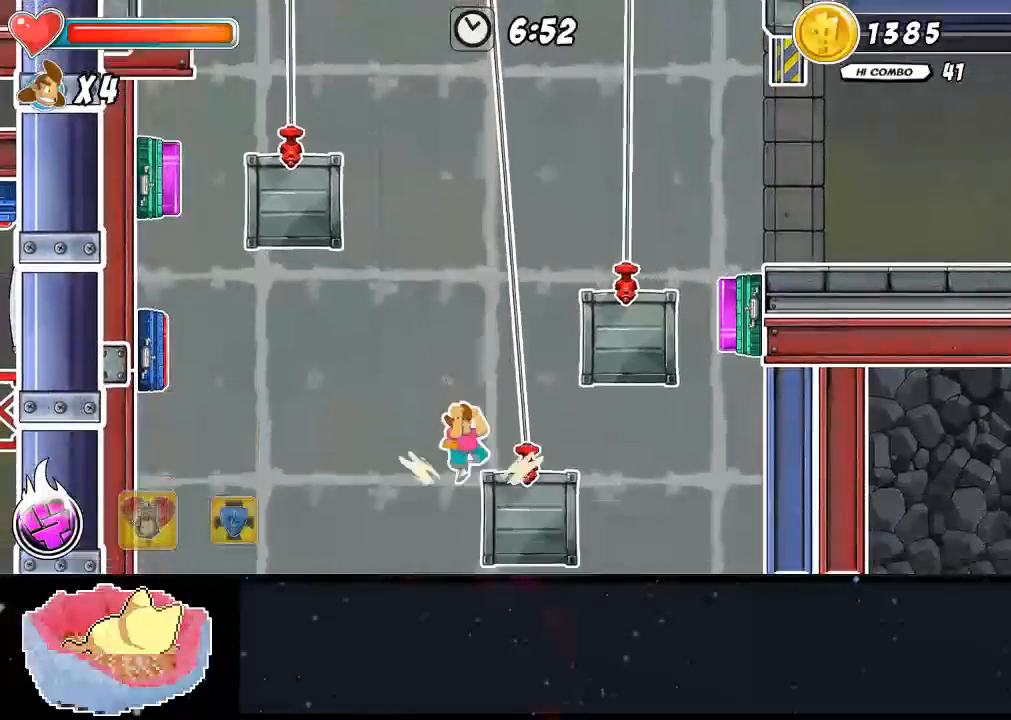
{"dt_ms": 500, "buttons": [], "left_stick": "center", "events": [[200, "A", "down"], [500, "A", "up"]]}
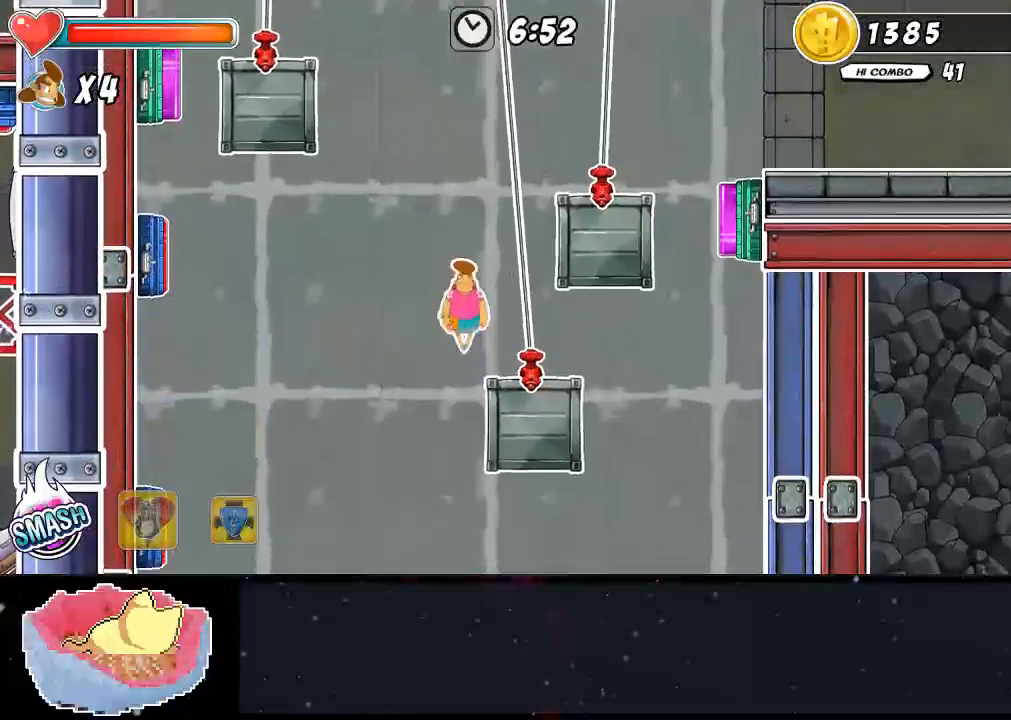
{"dt_ms": 500, "buttons": ["A"], "left_stick": "center", "events": [[500, "A", "down"]]}
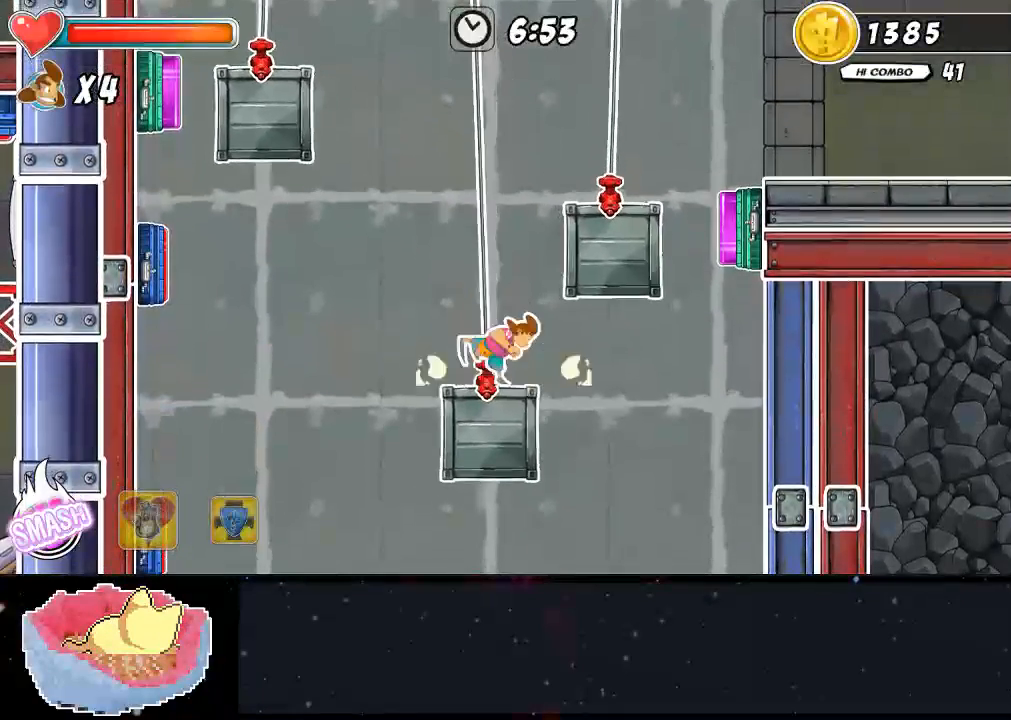
{"dt_ms": 500, "buttons": ["A"], "left_stick": "center", "events": [[267, "A", "up"], [400, "A", "down"]]}
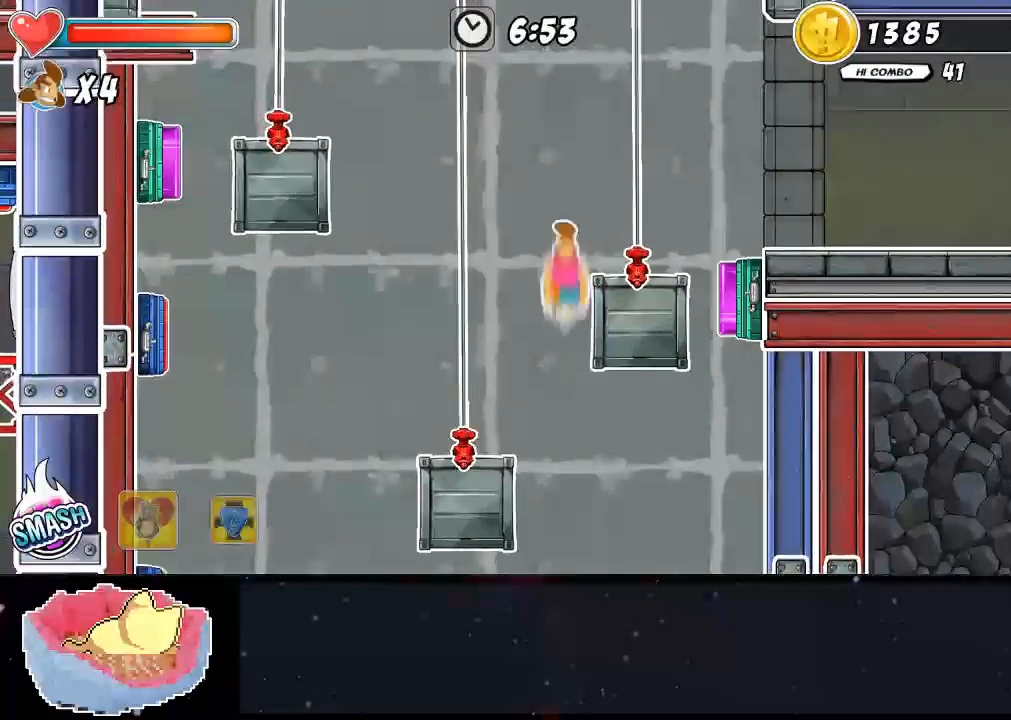
{"dt_ms": 500, "buttons": [], "left_stick": "center", "events": [[300, "A", "up"]]}
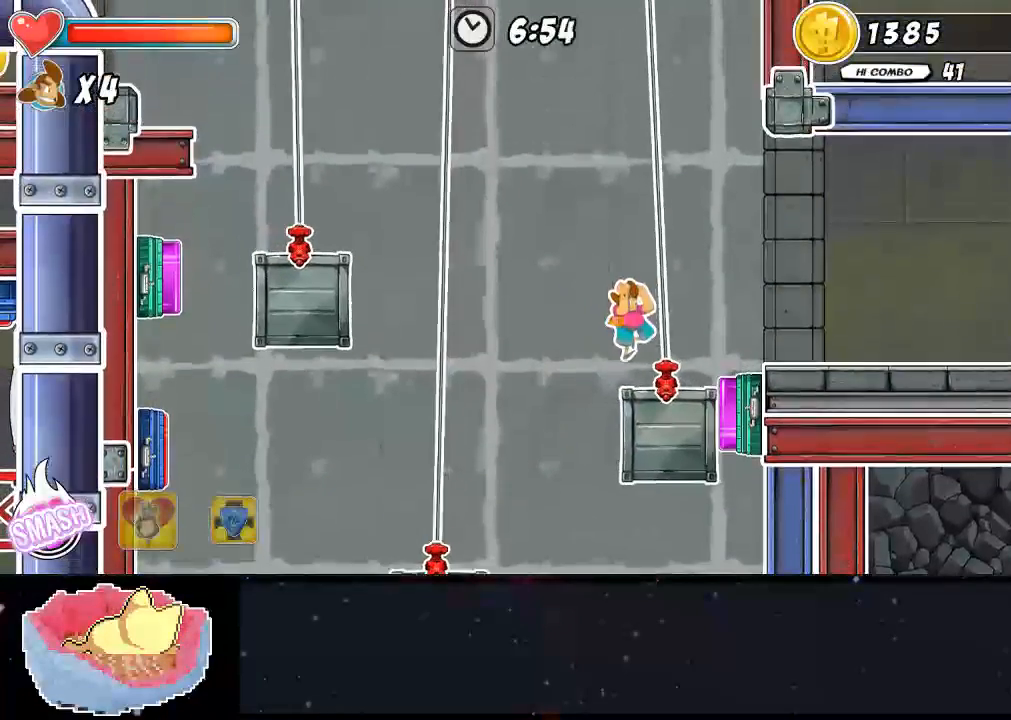
{"dt_ms": 500, "buttons": ["DPAD_LEFT"], "left_stick": "center", "events": [[467, "DPAD_LEFT", "down"]]}
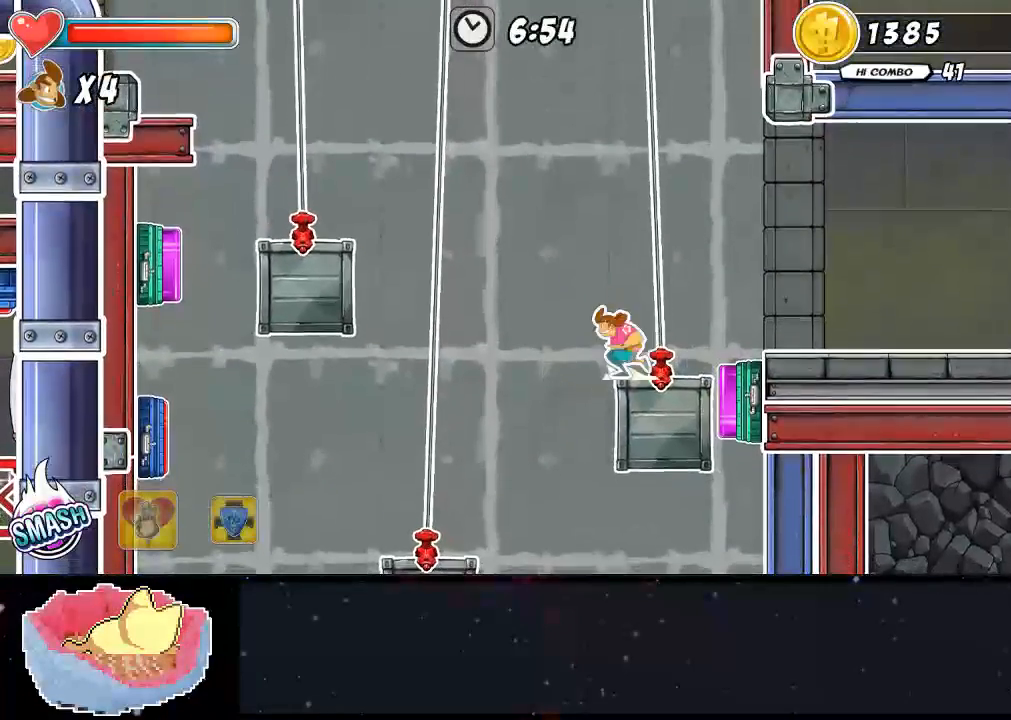
{"dt_ms": 500, "buttons": ["DPAD_LEFT"], "left_stick": "center", "events": [[33, "A", "down"], [467, "A", "up"]]}
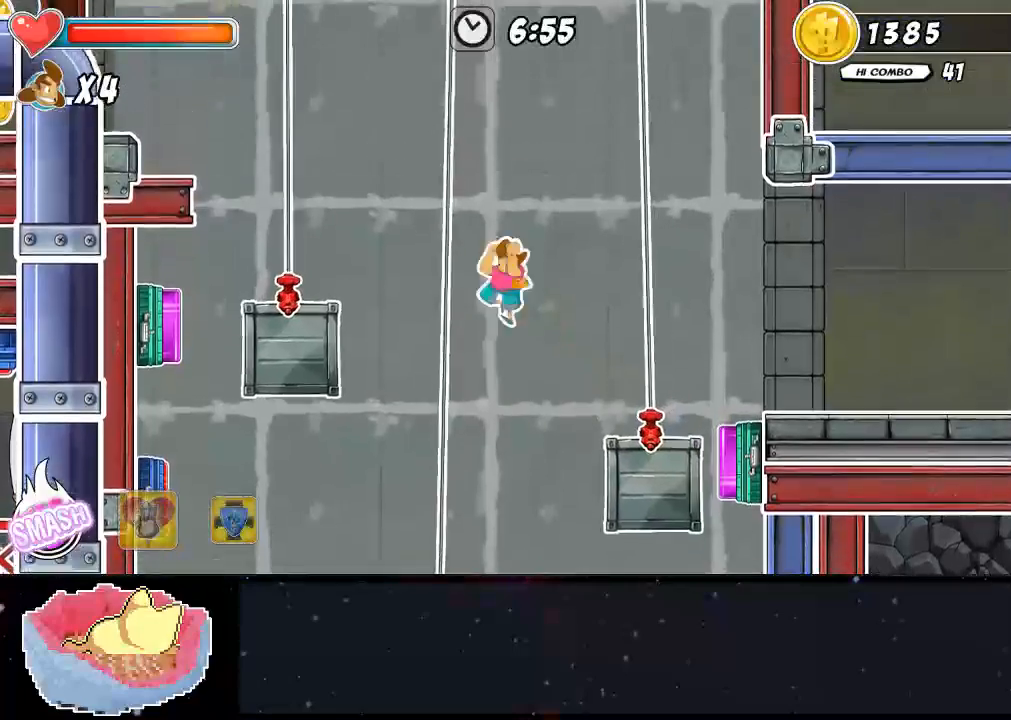
{"dt_ms": 1000, "buttons": ["DPAD_LEFT"], "left_stick": "center"}
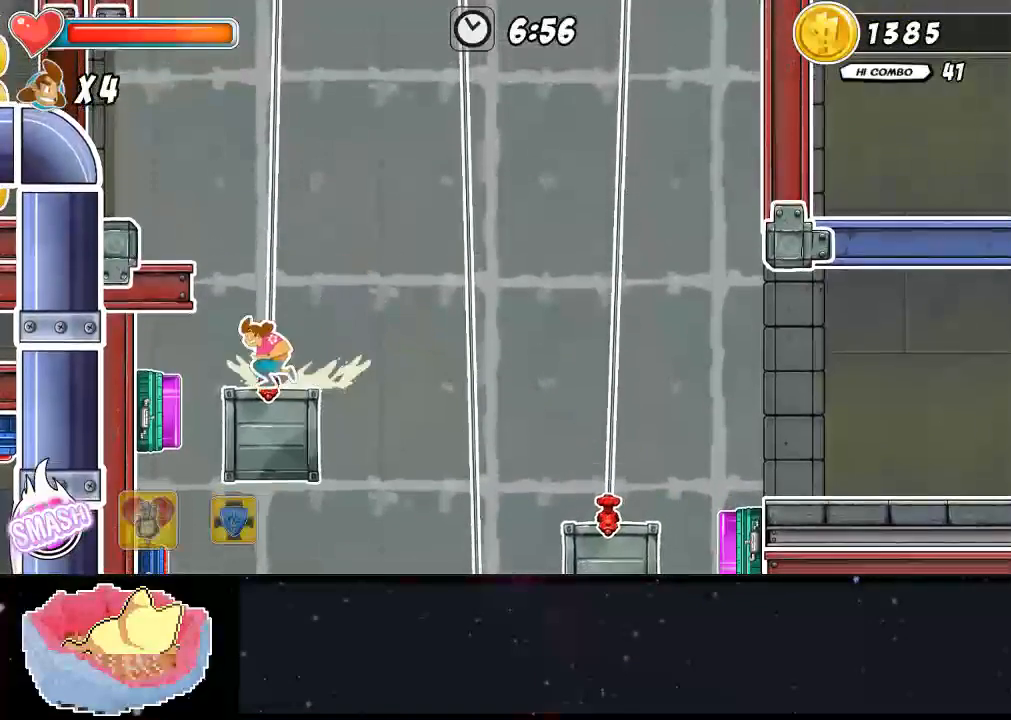
{"dt_ms": 500, "buttons": ["A"], "left_stick": "center", "events": [[67, "A", "down"], [67, "DPAD_LEFT", "up"], [300, "A", "up"], [467, "A", "down"]]}
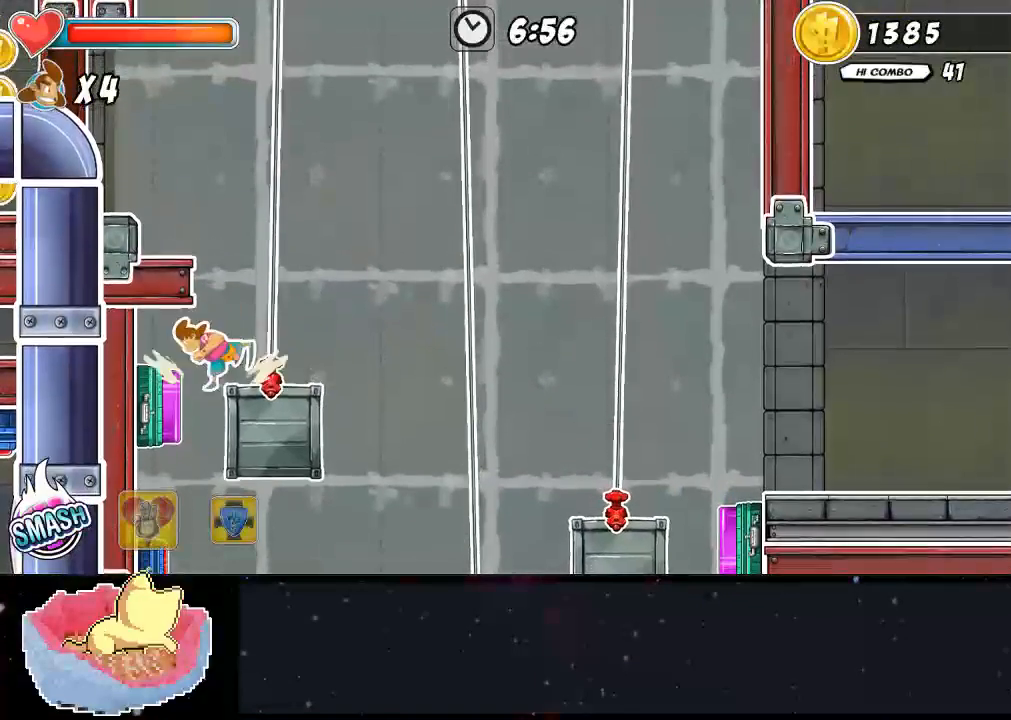
{"dt_ms": 500, "buttons": ["A"], "left_stick": "center", "events": [[267, "A", "up"], [467, "A", "down"]]}
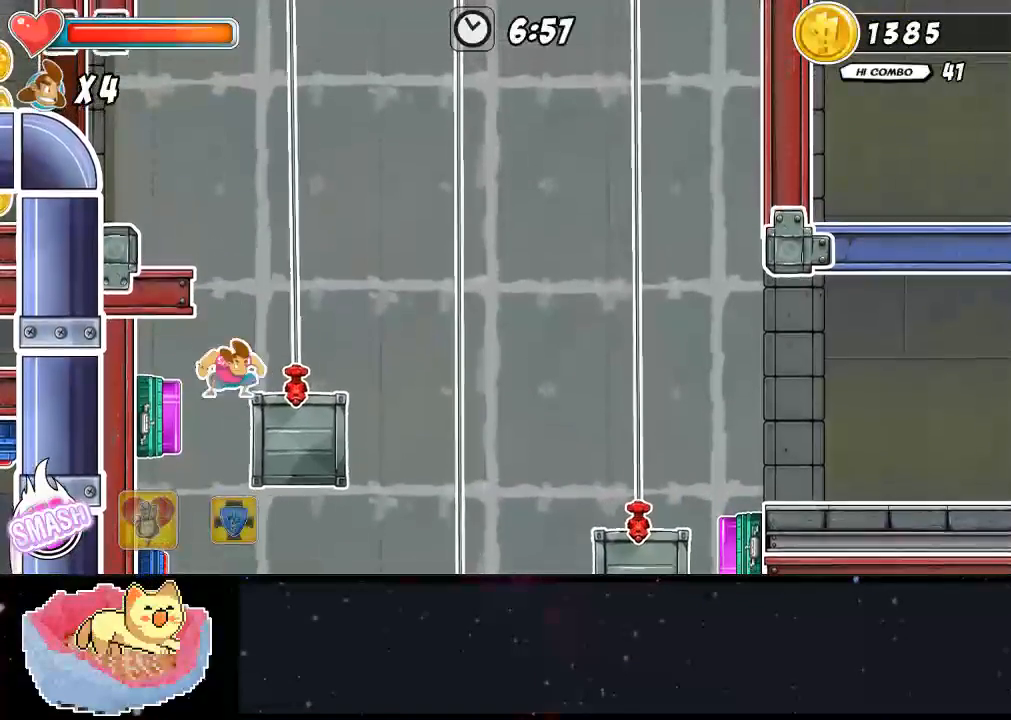
{"dt_ms": 500, "buttons": [], "left_stick": "center", "events": [[133, "A", "up"]]}
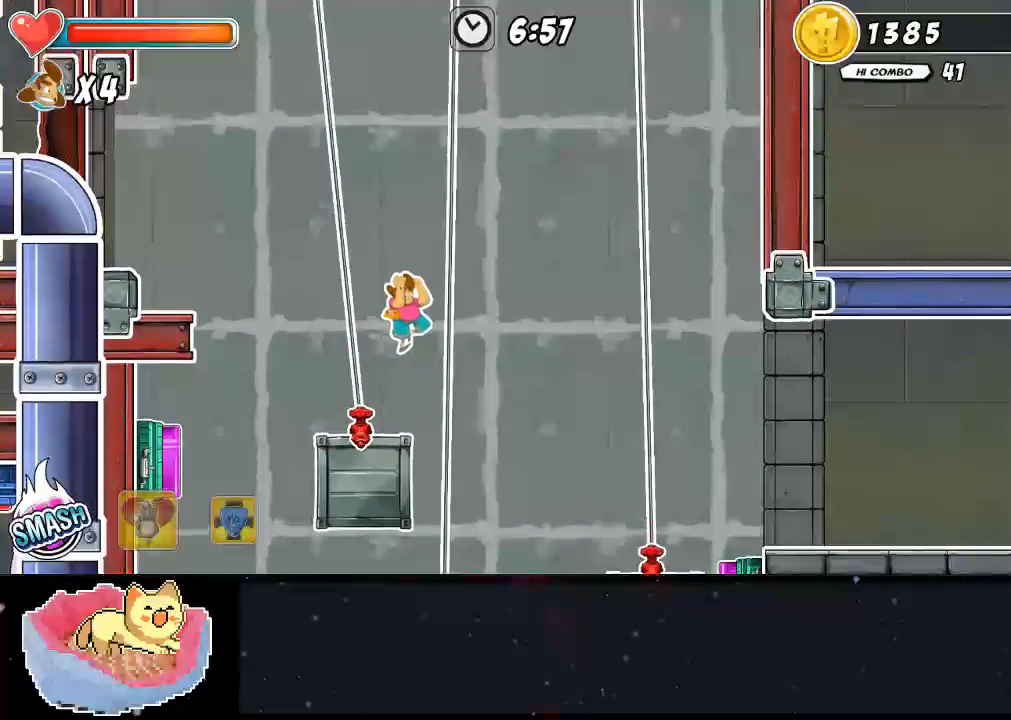
{"dt_ms": 1000, "buttons": [], "left_stick": "center"}
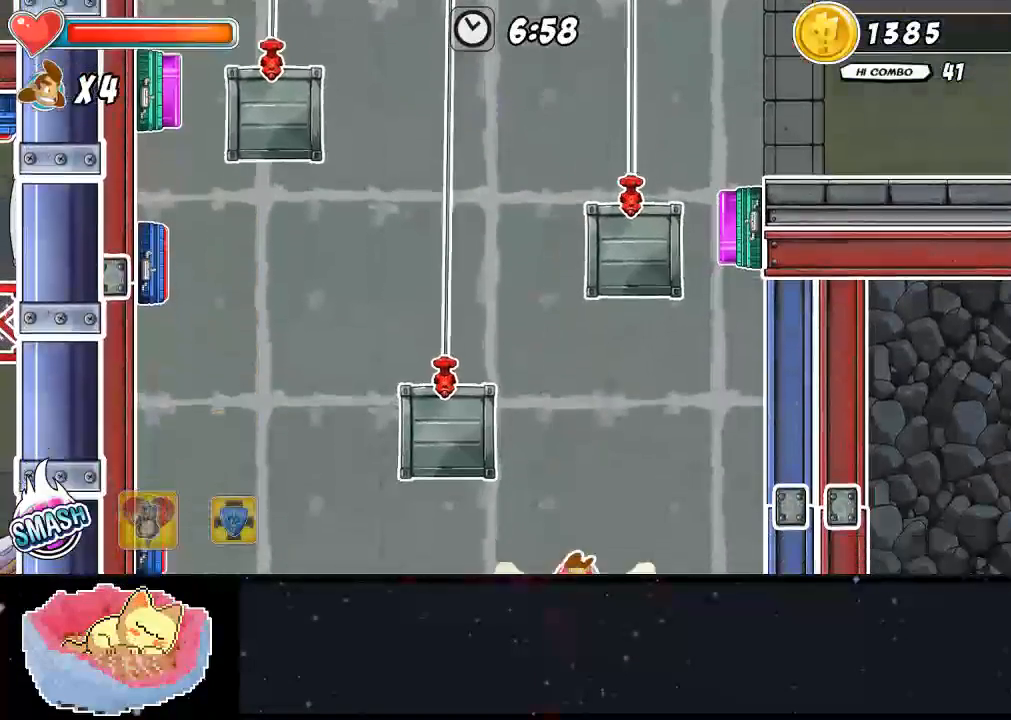
{"dt_ms": 500, "buttons": [], "left_stick": "center", "events": [[167, "A", "down"], [500, "A", "up"]]}
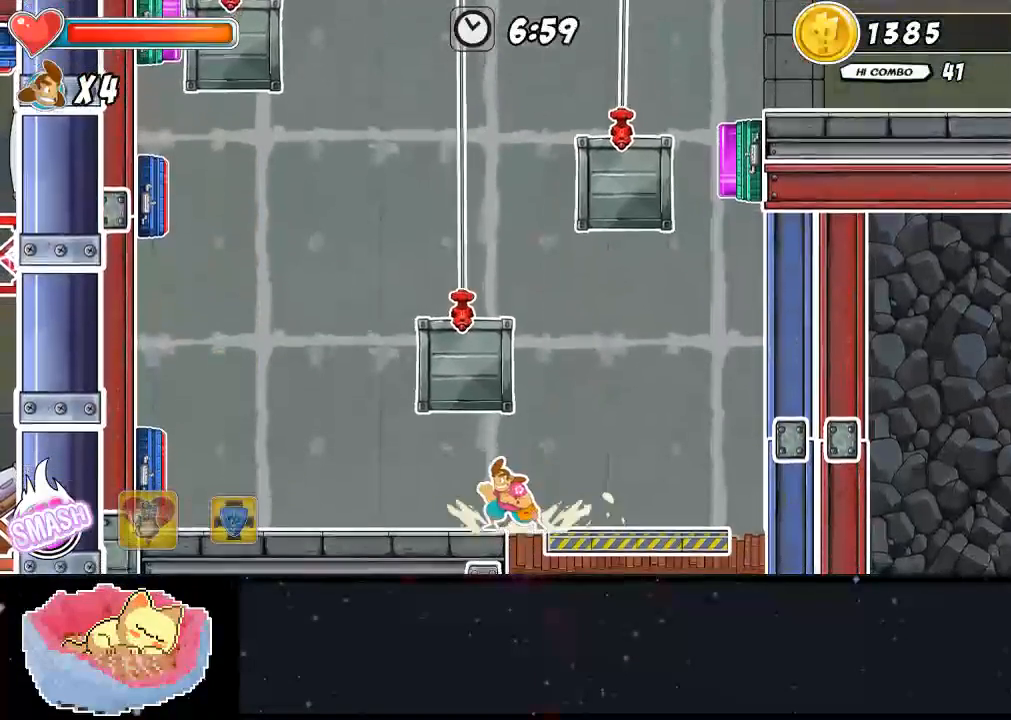
{"dt_ms": 500, "buttons": ["A", "DPAD_LEFT"], "left_stick": "center"}
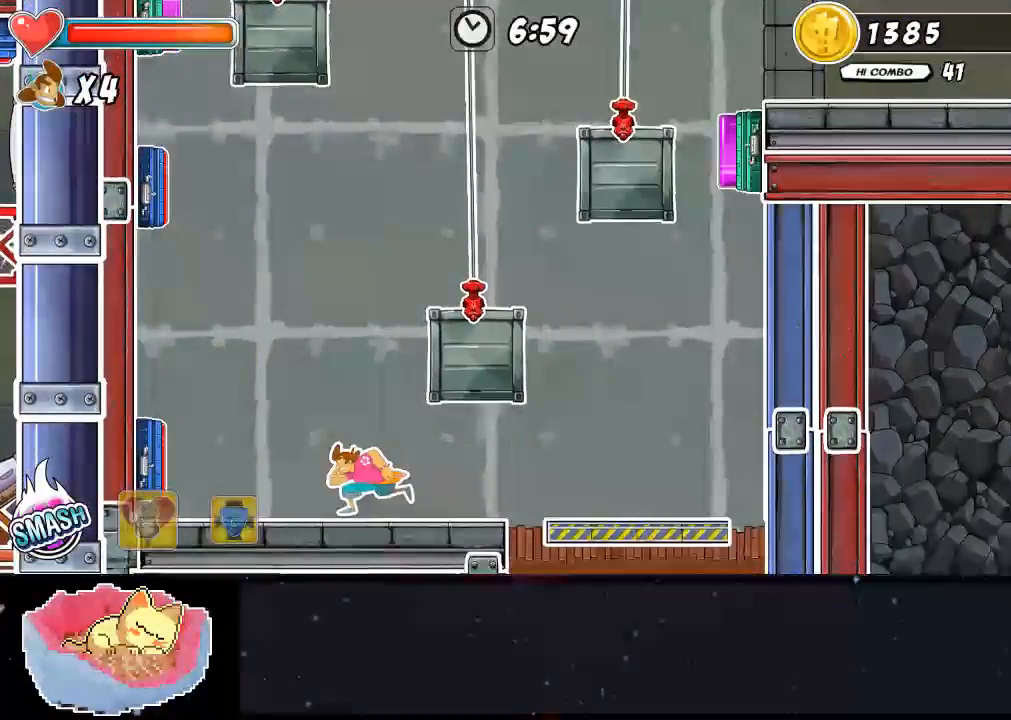
{"dt_ms": 500, "buttons": [], "left_stick": "center", "events": [[33, "DPAD_LEFT", "up"], [433, "A", "up"]]}
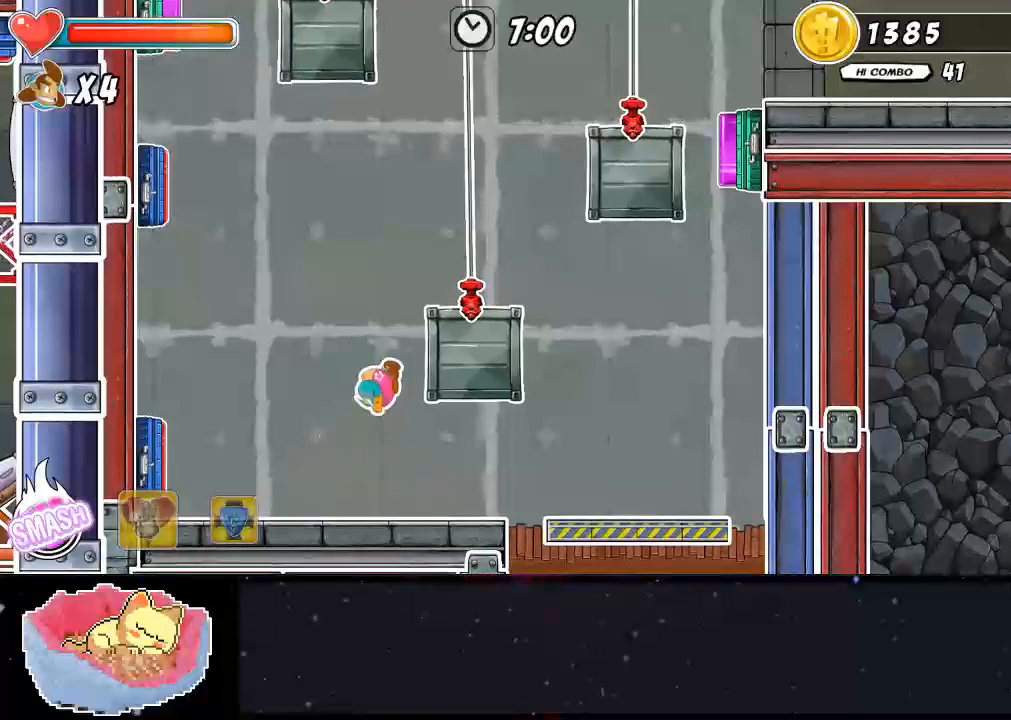
{"dt_ms": 500, "buttons": [], "left_stick": "center", "events": [[67, "A", "down"], [400, "A", "up"]]}
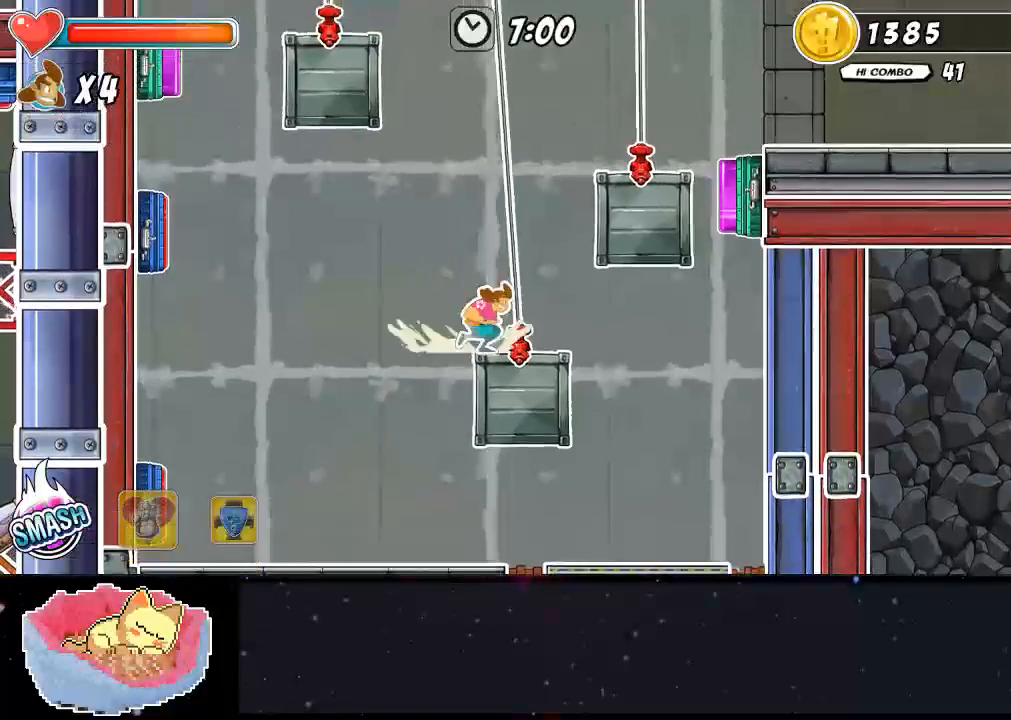
{"dt_ms": 500, "buttons": [], "left_stick": "center", "events": []}
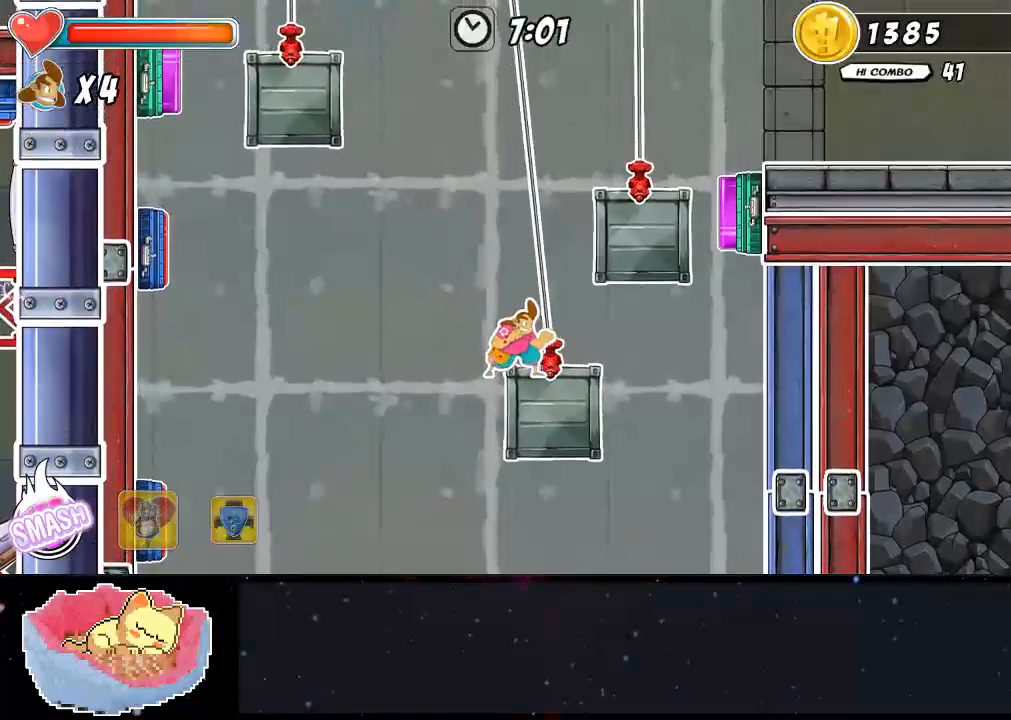
{"dt_ms": 500, "buttons": [], "left_stick": "center", "events": [[233, "A", "down"], [467, "A", "up"]]}
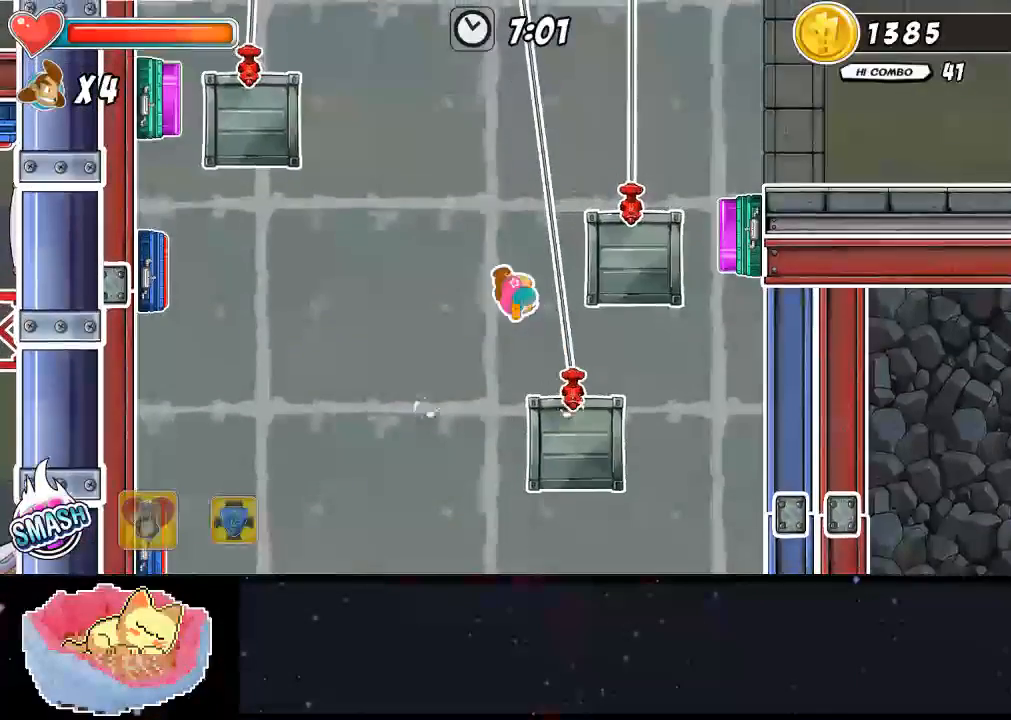
{"dt_ms": 500, "buttons": [], "left_stick": "center", "events": []}
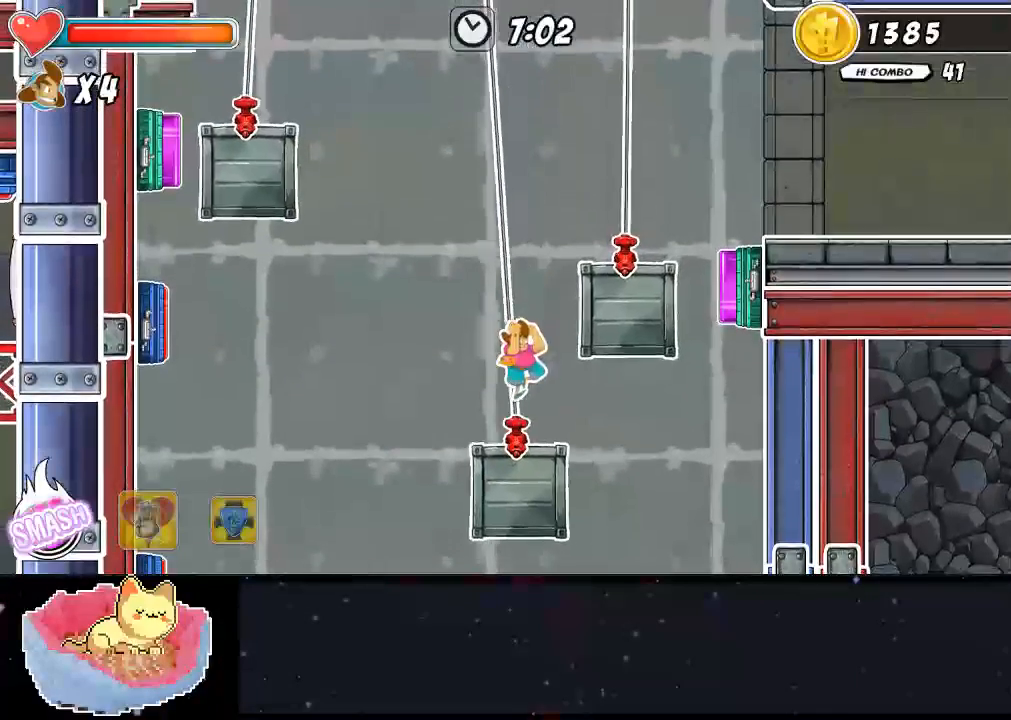
{"dt_ms": 500, "buttons": [], "left_stick": "center", "events": [[233, "A", "down"], [467, "A", "up"]]}
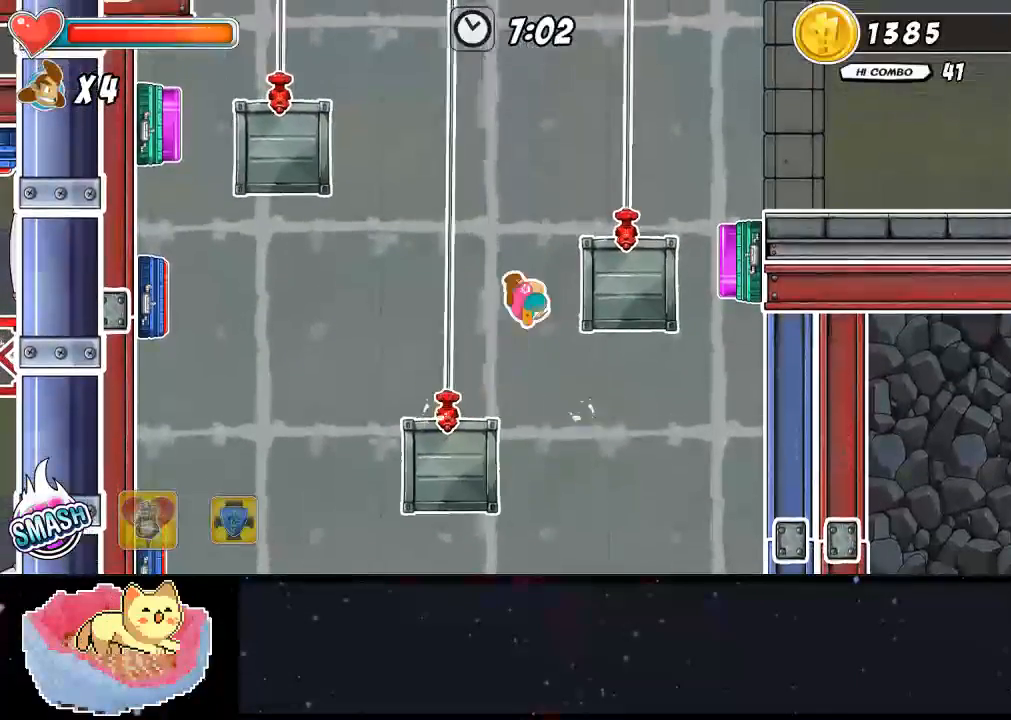
{"dt_ms": 500, "buttons": [], "left_stick": "center", "events": [[100, "A", "down"], [500, "A", "up"]]}
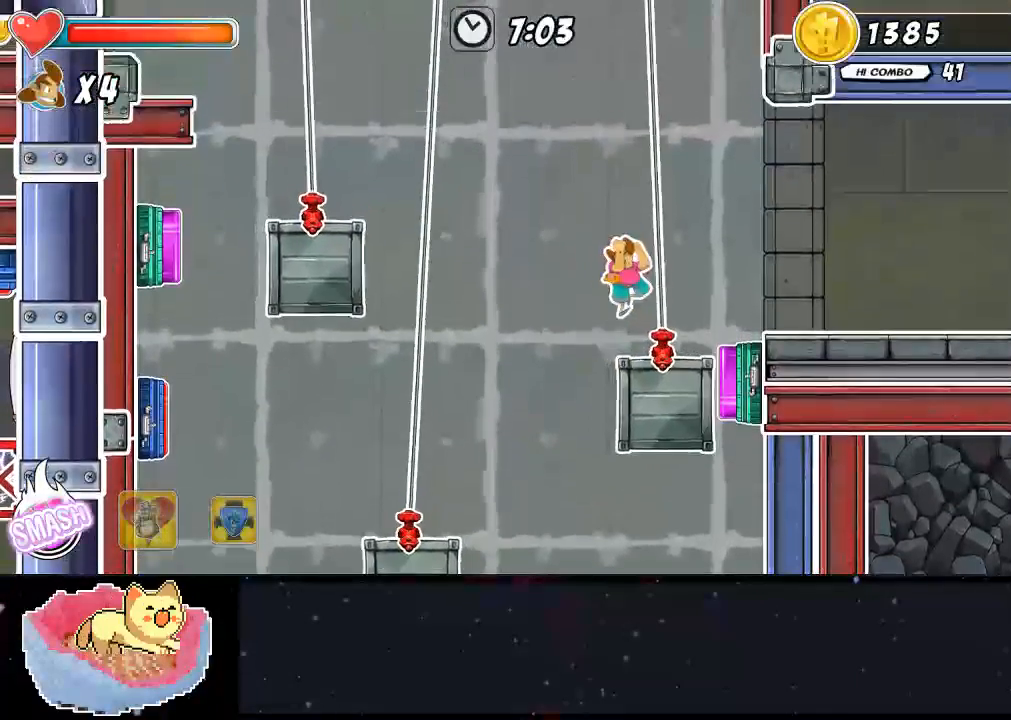
{"dt_ms": 500, "buttons": [], "left_stick": "center", "events": []}
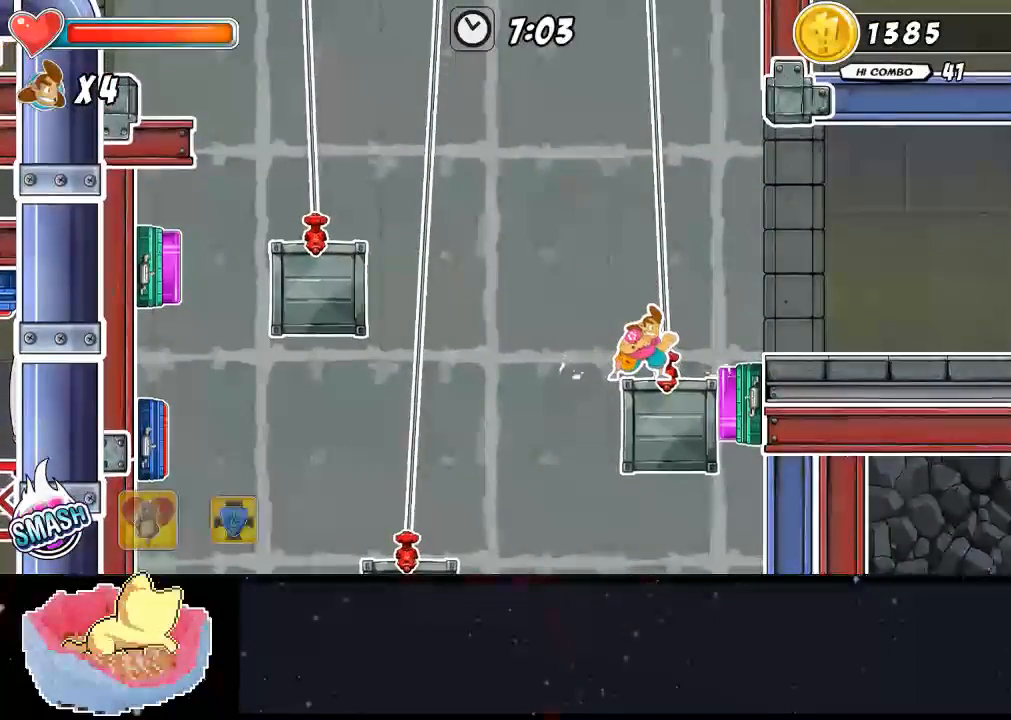
{"dt_ms": 500, "buttons": [], "left_stick": "center", "events": [[67, "A", "down"], [500, "A", "up"]]}
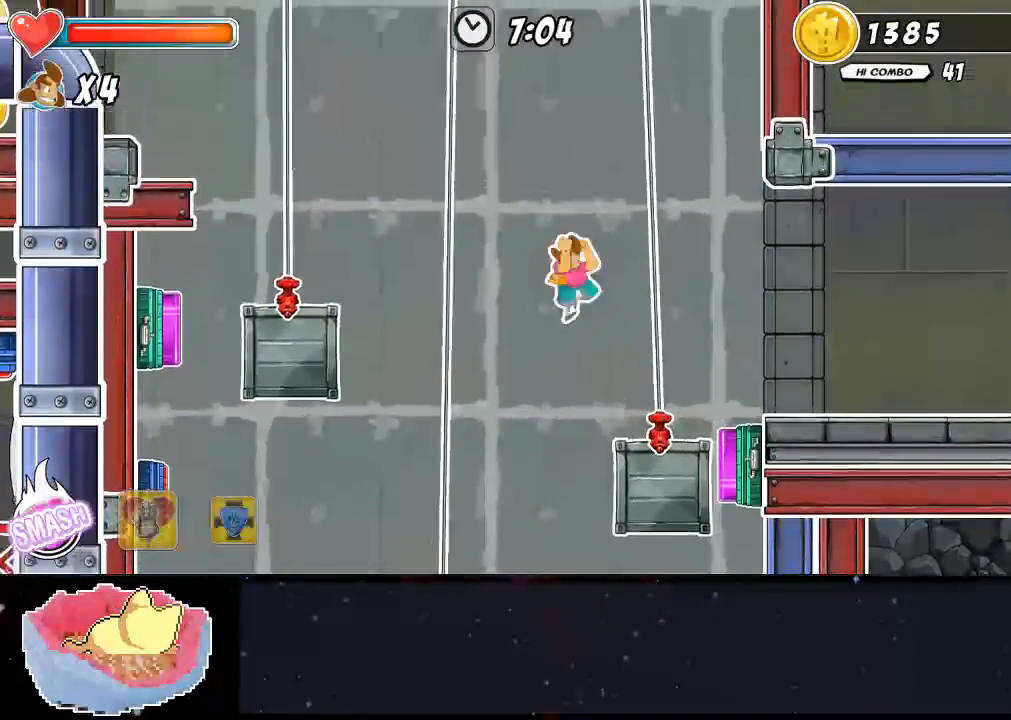
{"dt_ms": 500, "buttons": ["A"], "left_stick": "center", "events": [[133, "A", "down"]]}
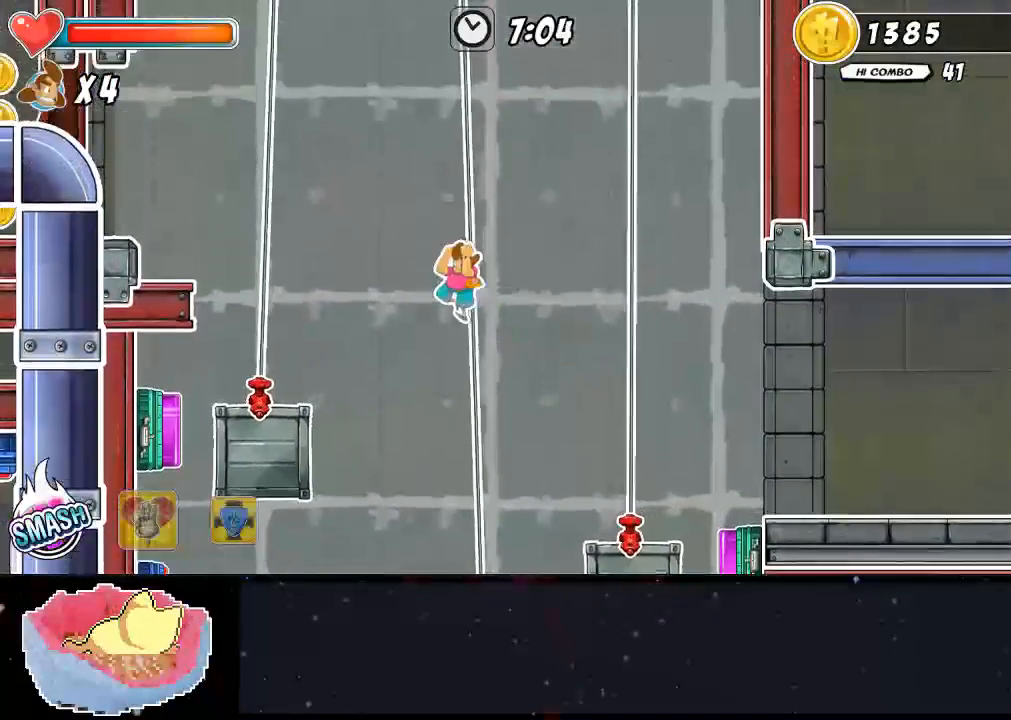
{"dt_ms": 500, "buttons": ["Y", "DPAD_LEFT"], "left_stick": "center", "events": [[100, "DPAD_LEFT", "down"], [133, "A", "up"], [367, "Y", "down"]]}
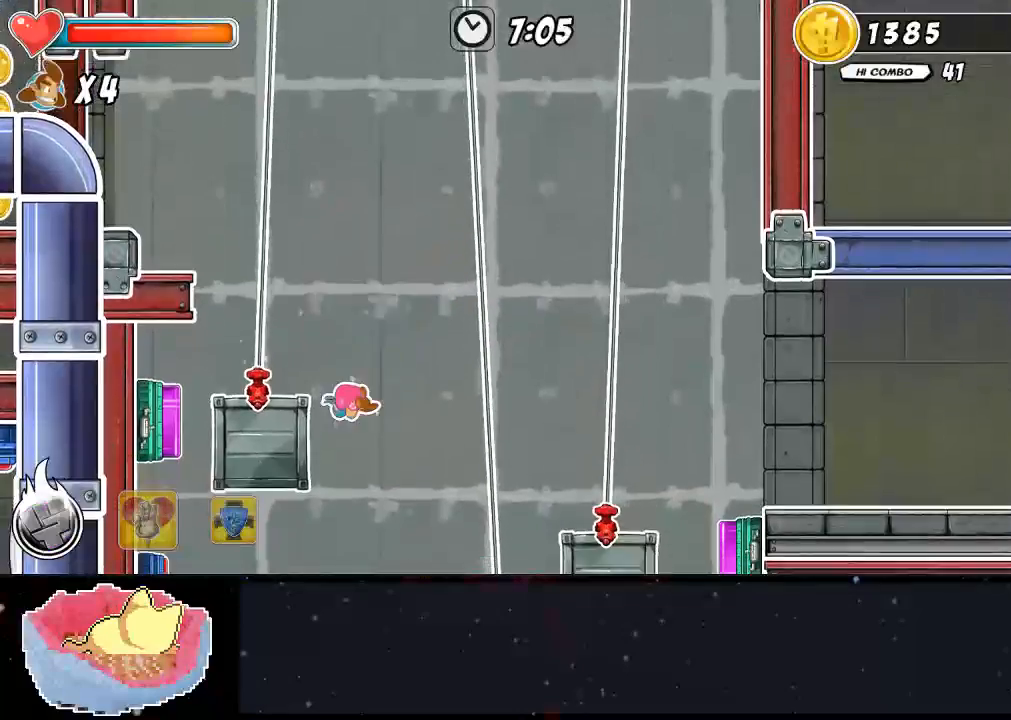
{"dt_ms": 500, "buttons": ["DPAD_LEFT"], "left_stick": "center", "events": [[233, "Y", "up"]]}
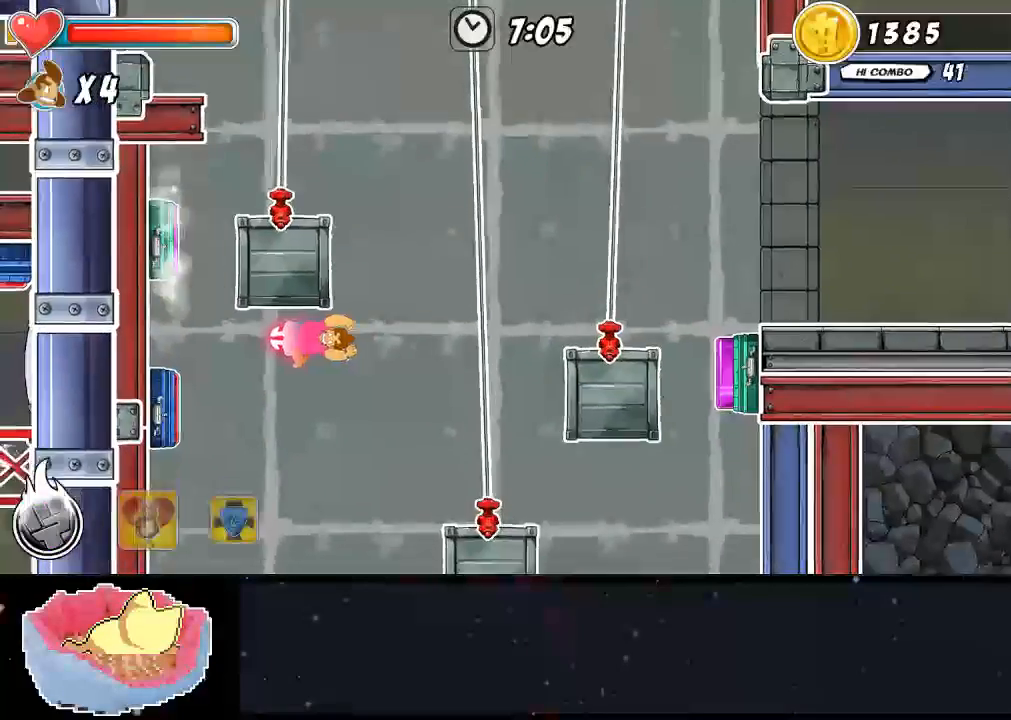
{"dt_ms": 500, "buttons": [], "left_stick": "center", "events": [[167, "DPAD_LEFT", "up"]]}